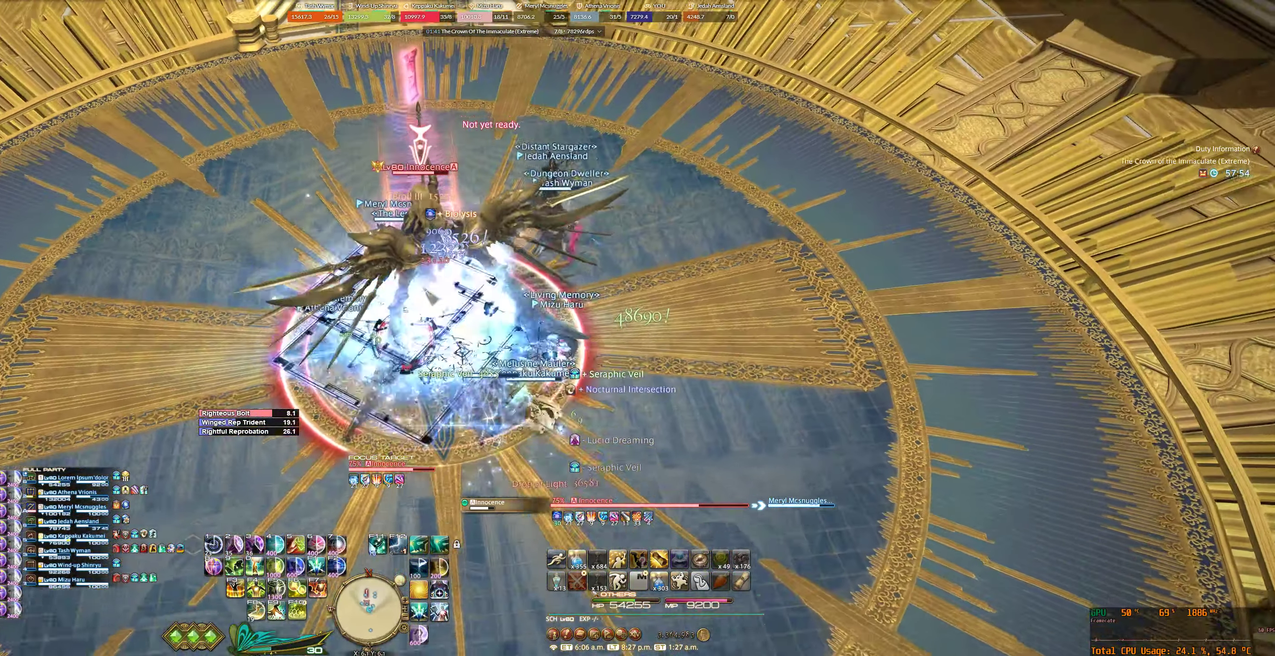
Gameplay with keyboard and mouse; each line is a JSON object with the keys and mouse buttons held at the frame after it. "events" lists presses ("down") and releases ("up") of "0", "1", "2", "3", "4", "5", "6", "7", "8", "9", "a", "alt_l", "alt_r", "b", "backslash", "backspace", "c", "caps_lock", "comma", "ctrl_l", "ctrl_r", "d", "e", "equals", "escape", "f", "f1", "f10", "f11", "f12", "f2", "f3", "f4", "f5", "f6", "f8", "f9", "g", "h", "j", "lbracket", "m", "minus", "n", "q", "r", "rbracket", "return", "s", "shift_l", "shift_r", "space", "super_l", "super_r", "t", "tab", "tilde", "u", "v", "w", "x", "y", "z", "mouse_left", "mouse_wheel", "mouse_right", "mouse_mb4" and "mouse_mb5" between this image and that frame as [ms after this image, input, new state], when the widget could be followed in between. "mouse_left", "mouse_wheel", "mouse_right", "mouse_mb4", "mouse_mb5" = the "left", "wheel", "right", "mb4", "mb5" buttons of the "mouse" list. No other keys are recorded. "wheel" means that the mouse wheel is clicked or scrolled. Not read: f7 mouse_move.
{"keys": ["a", "s"], "mouse": ["right"], "events": [[34, "w", "up"], [67, "f10", "down"], [267, "a", "down"], [267, "f10", "up"], [300, "s", "down"]]}
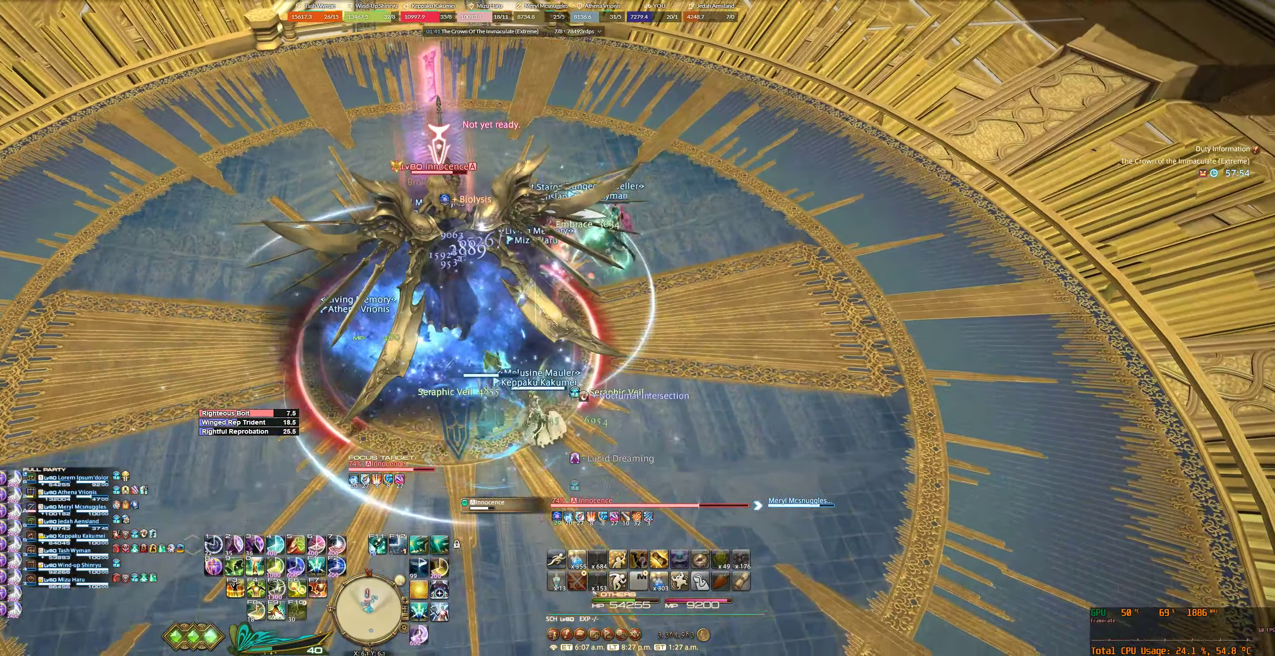
{"keys": [], "mouse": ["right"], "events": [[34, "a", "up"], [34, "s", "up"], [267, "7", "down"], [334, "7", "up"], [434, "7", "down"], [500, "7", "up"]]}
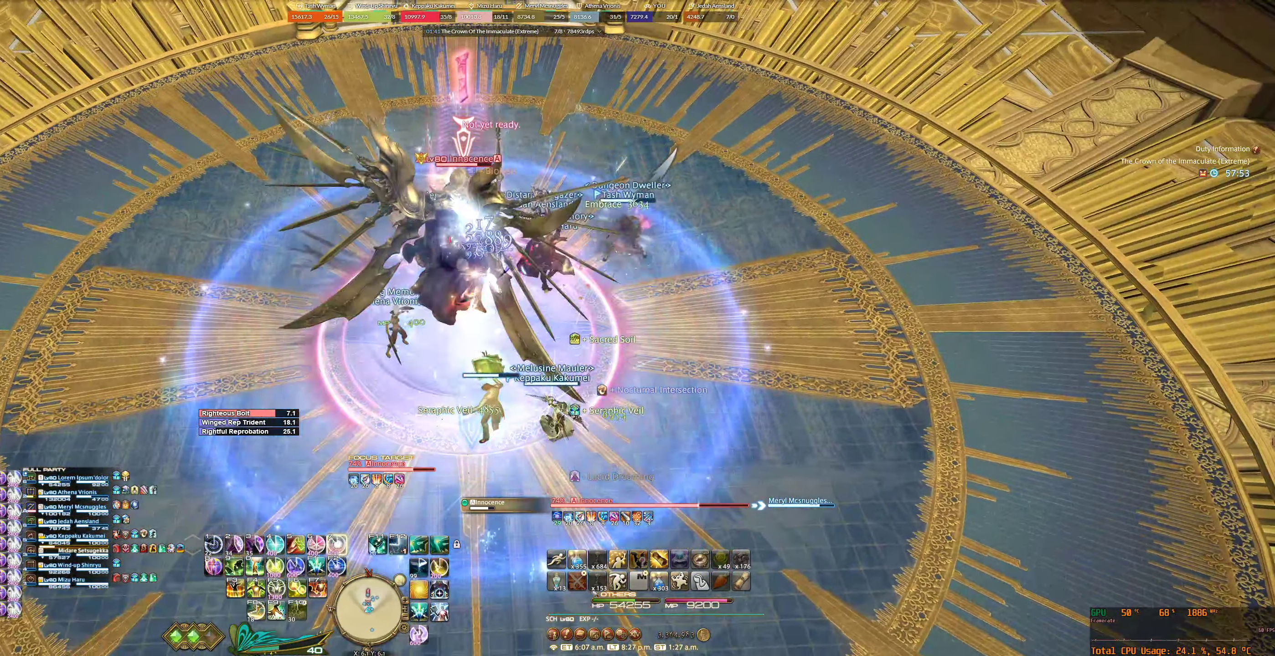
{"keys": [], "mouse": ["right"], "events": [[100, "7", "down"], [167, "7", "up"]]}
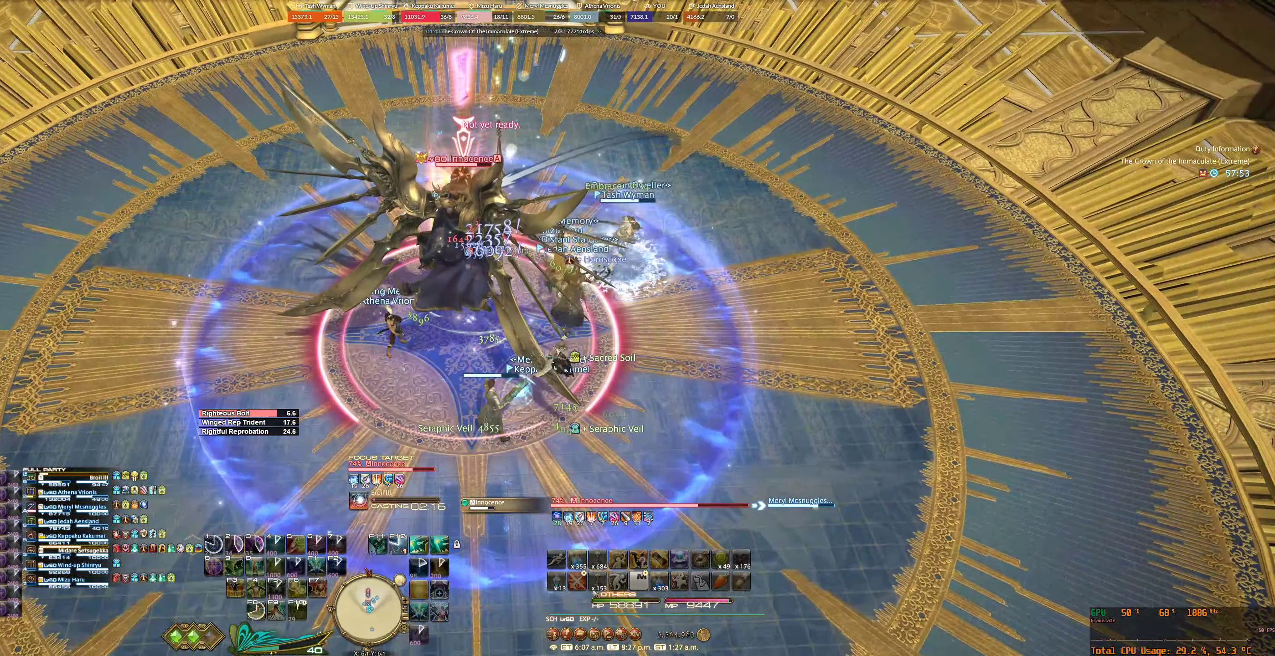
{"keys": [], "mouse": ["right"], "events": []}
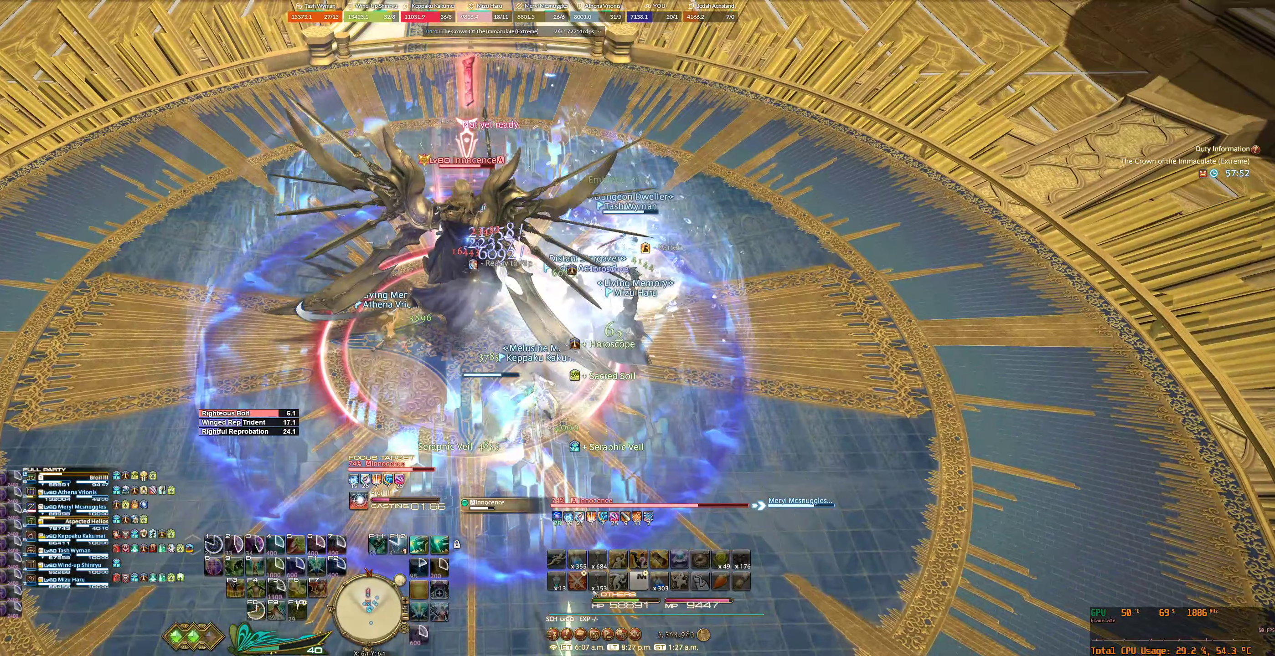
{"keys": [], "mouse": ["right"], "events": []}
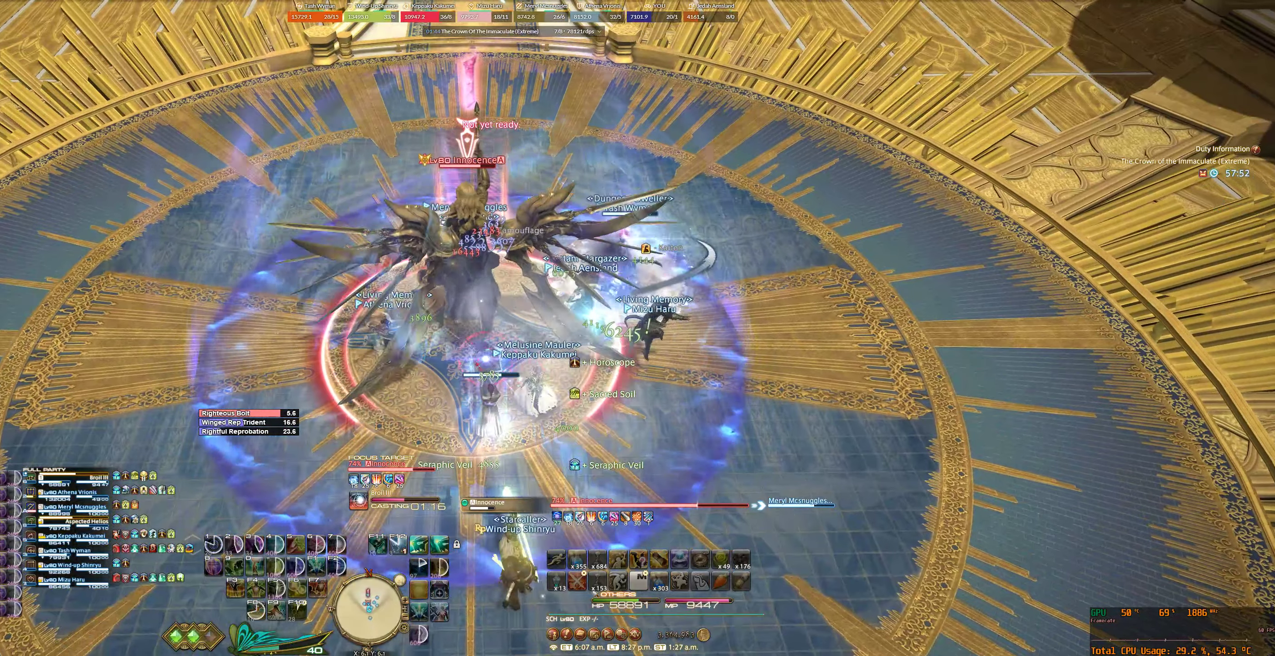
{"keys": ["tab"], "mouse": ["right"], "events": [[333, "7", "down"], [333, "tab", "down"], [400, "7", "up"], [433, "tab", "up"], [500, "tab", "down"]]}
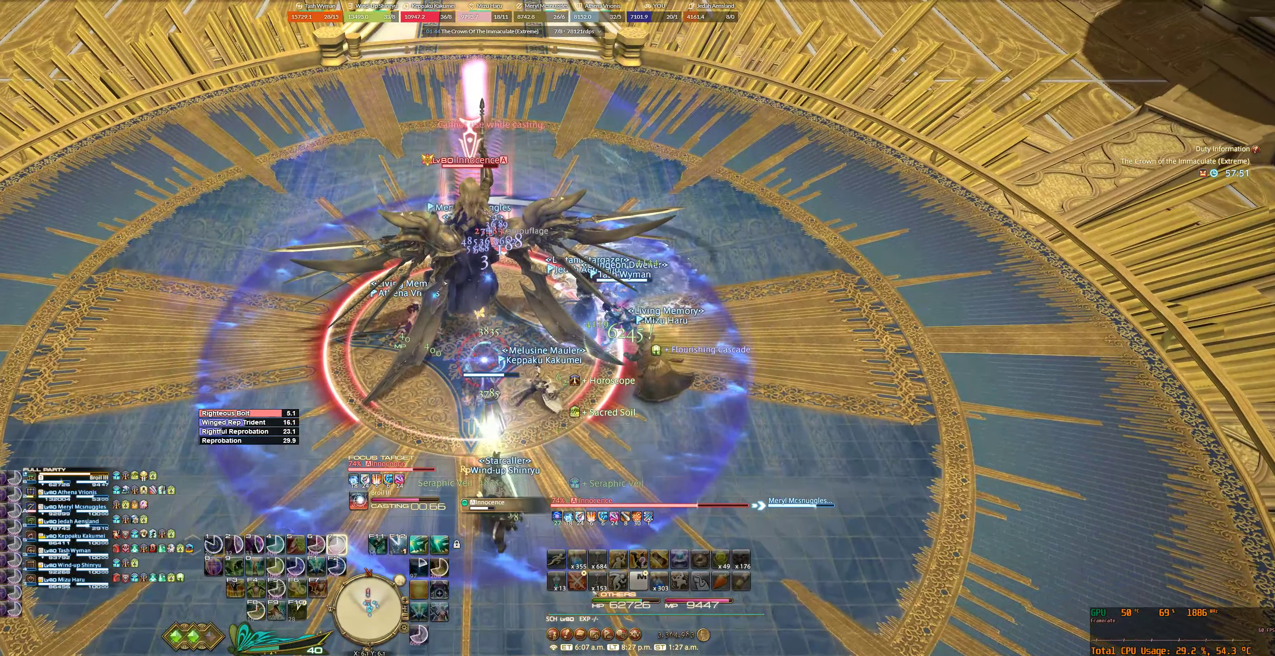
{"keys": [], "mouse": ["right"], "events": [[33, "7", "down"], [67, "7", "up"], [133, "tab", "up"], [200, "7", "down"], [200, "tab", "down"], [267, "7", "up"], [300, "tab", "up"], [400, "7", "down"], [433, "7", "up"]]}
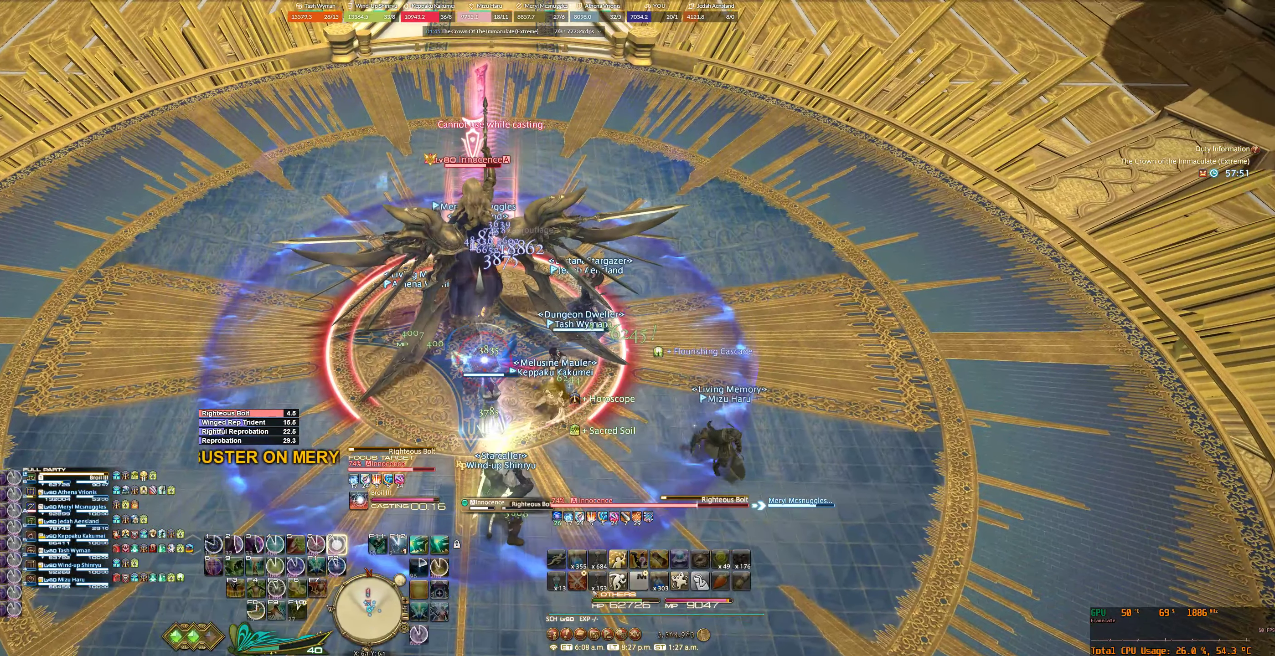
{"keys": [], "mouse": ["right"], "events": [[67, "7", "down"], [67, "tab", "down"], [133, "7", "up"], [167, "tab", "up"], [267, "7", "down"], [267, "tab", "down"], [367, "tab", "up"], [500, "7", "up"]]}
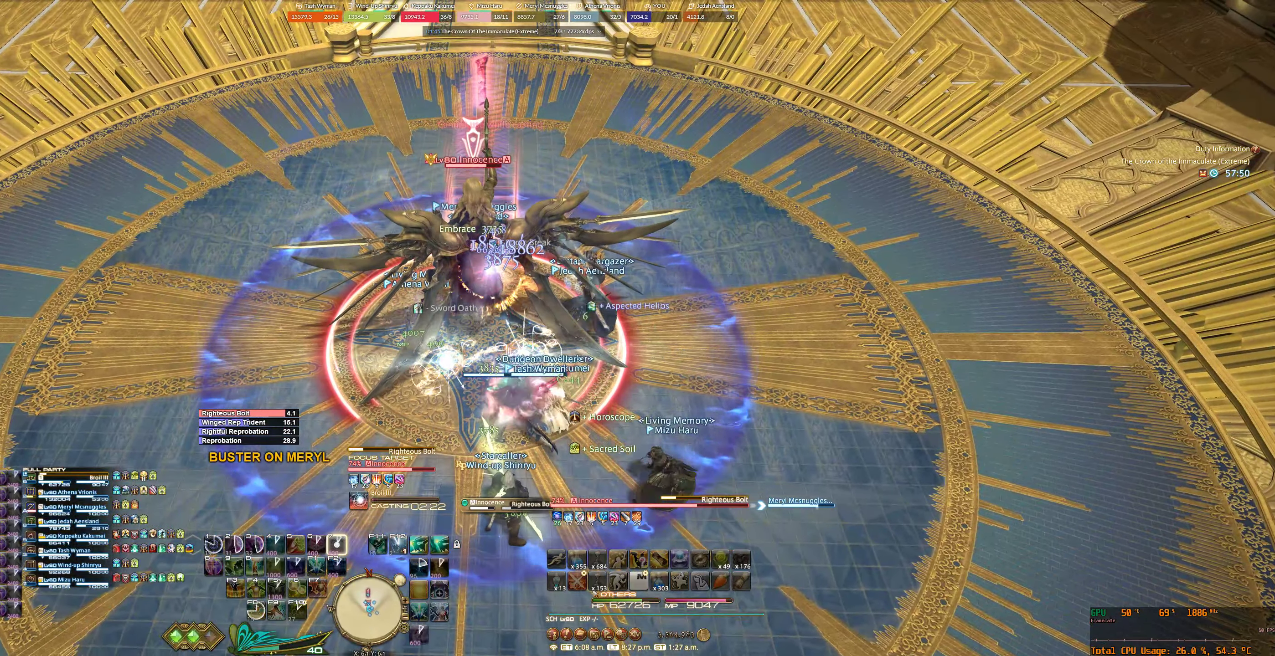
{"keys": [], "mouse": ["right"], "events": [[133, "7", "down"], [167, "7", "up"], [300, "7", "down"], [333, "7", "up"], [467, "7", "down"], [500, "7", "up"]]}
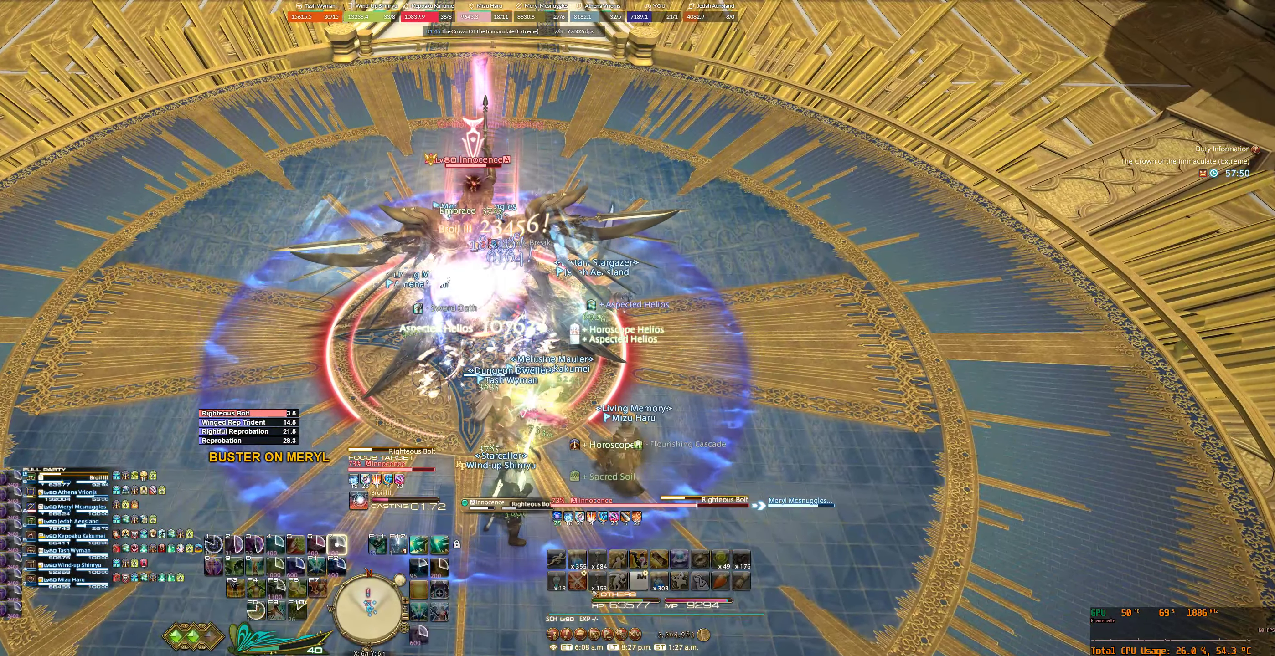
{"keys": ["7", "tab"], "mouse": ["right"], "events": [[133, "7", "down"], [200, "7", "up"], [300, "7", "down"], [367, "7", "up"], [467, "tab", "down"], [500, "7", "down"]]}
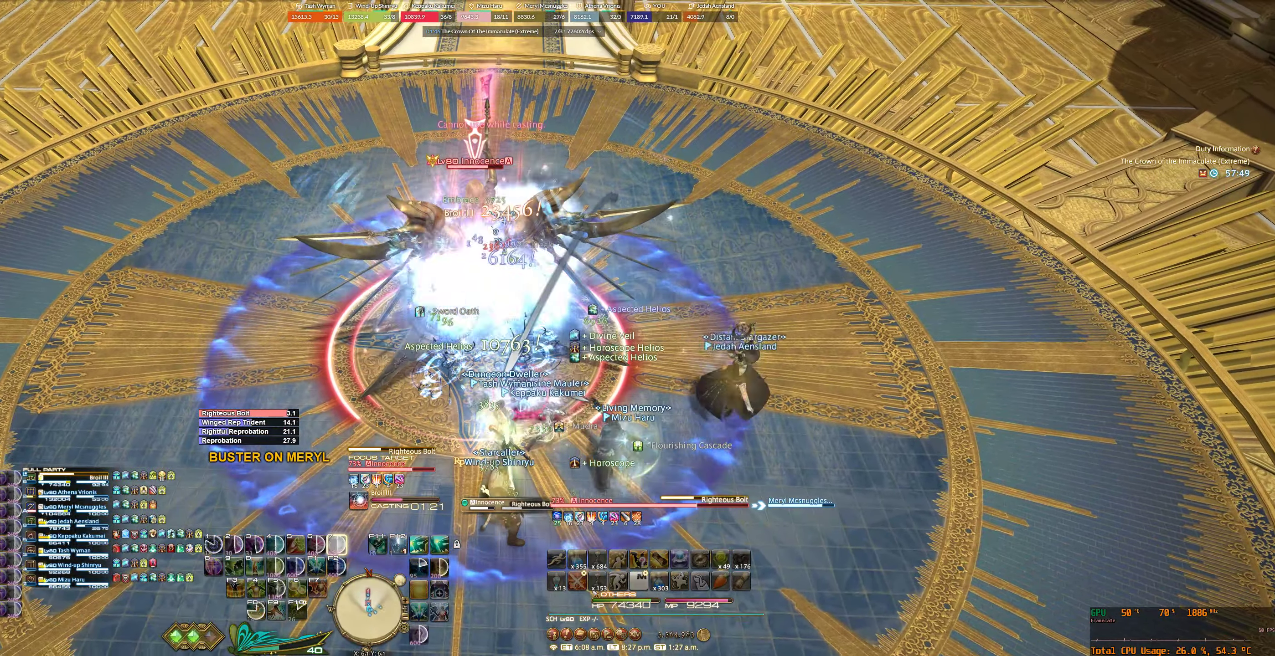
{"keys": [], "mouse": ["right"], "events": [[33, "7", "up"], [67, "tab", "up"], [167, "7", "down"], [200, "tab", "down"], [233, "7", "up"], [267, "tab", "up"], [333, "tab", "down"], [367, "7", "down"], [433, "7", "up"], [467, "tab", "up"]]}
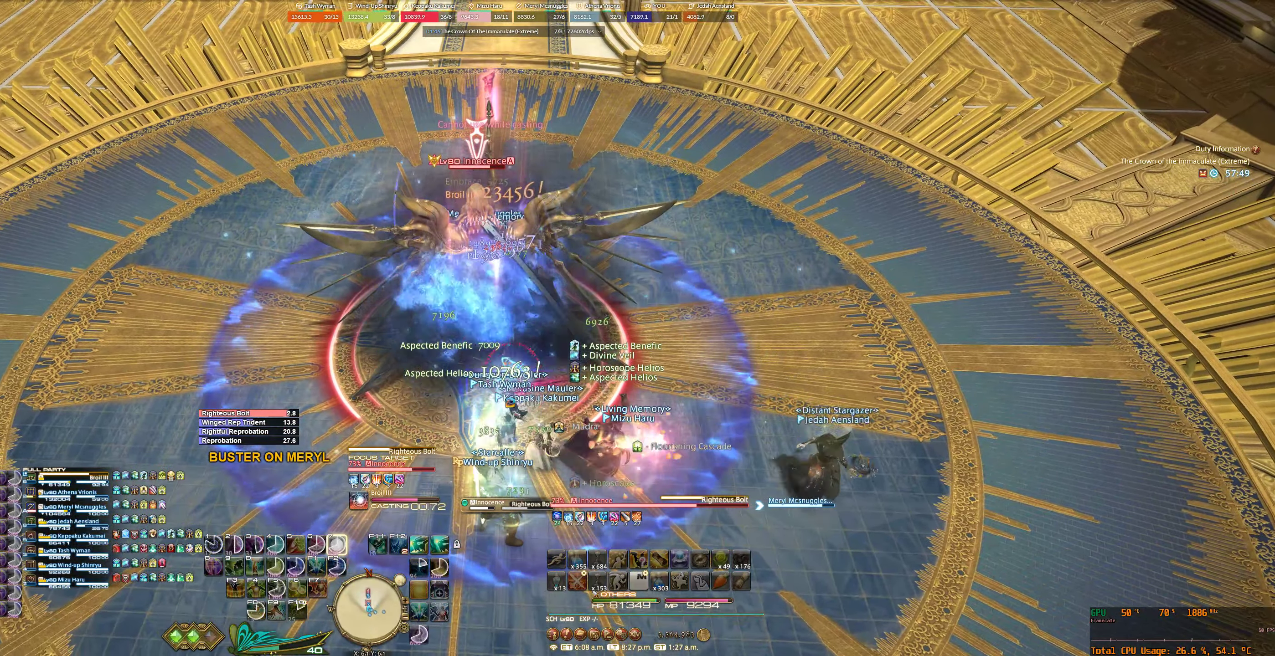
{"keys": ["tab"], "mouse": ["right"], "events": [[33, "7", "down"], [67, "tab", "down"], [100, "7", "up"], [167, "tab", "up"], [233, "7", "down"], [267, "tab", "down"], [300, "7", "up"], [367, "tab", "up"], [433, "7", "down"], [467, "tab", "down"], [500, "7", "up"]]}
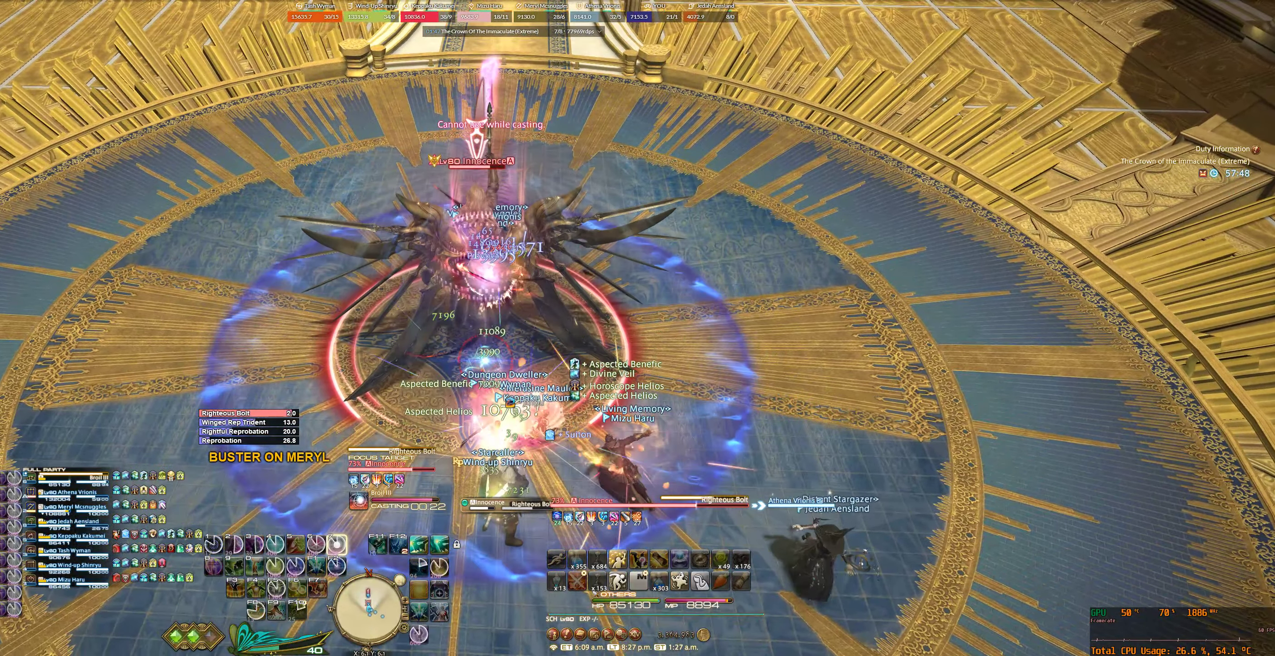
{"keys": ["7"], "mouse": ["right"], "events": [[33, "tab", "up"], [100, "7", "down"], [100, "tab", "down"], [167, "7", "up"], [200, "tab", "up"], [300, "7", "down"], [300, "tab", "down"], [367, "7", "up"], [400, "tab", "up"], [500, "7", "down"]]}
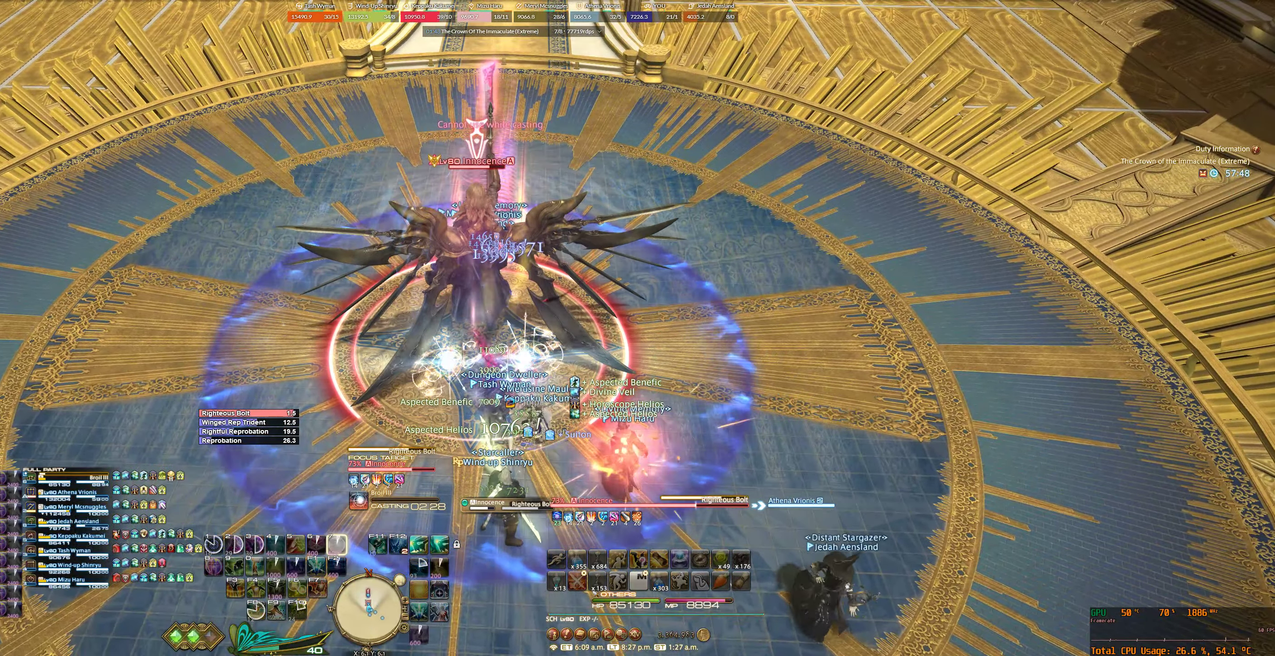
{"keys": [], "mouse": ["right"], "events": [[67, "7", "up"], [167, "7", "down"], [200, "tab", "down"], [233, "7", "up"], [367, "7", "down"], [367, "tab", "up"], [433, "7", "up"]]}
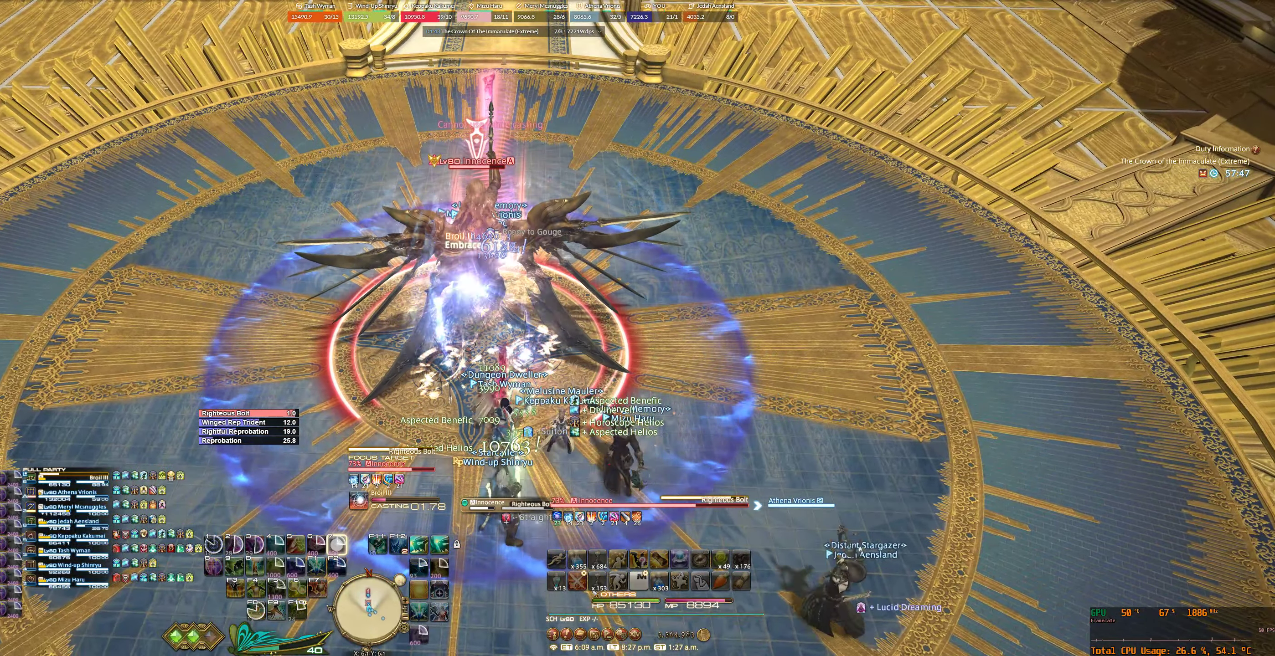
{"keys": [], "mouse": ["right"], "events": [[67, "7", "down"], [133, "7", "up"], [233, "7", "down"], [300, "7", "up"], [433, "7", "down"], [500, "7", "up"]]}
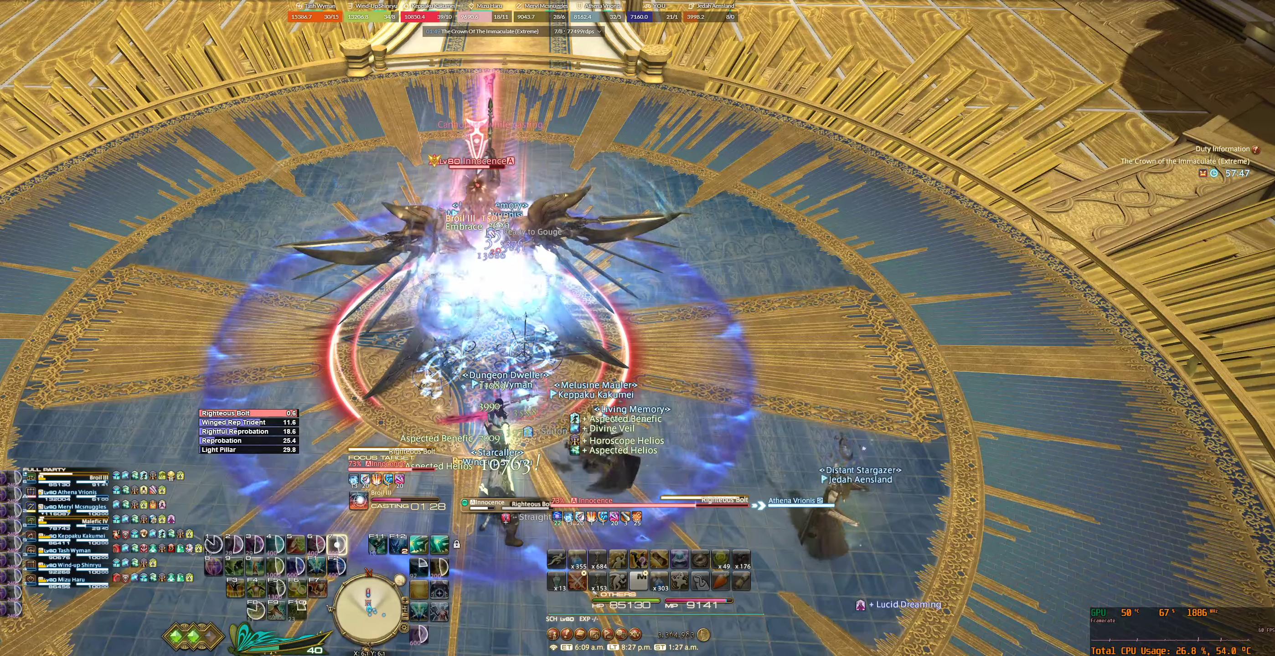
{"keys": ["7", "tab"], "mouse": ["right"], "events": [[100, "7", "down"], [166, "7", "up"], [233, "tab", "down"], [300, "7", "down"], [333, "tab", "up"], [366, "7", "up"], [433, "tab", "down"], [466, "7", "down"]]}
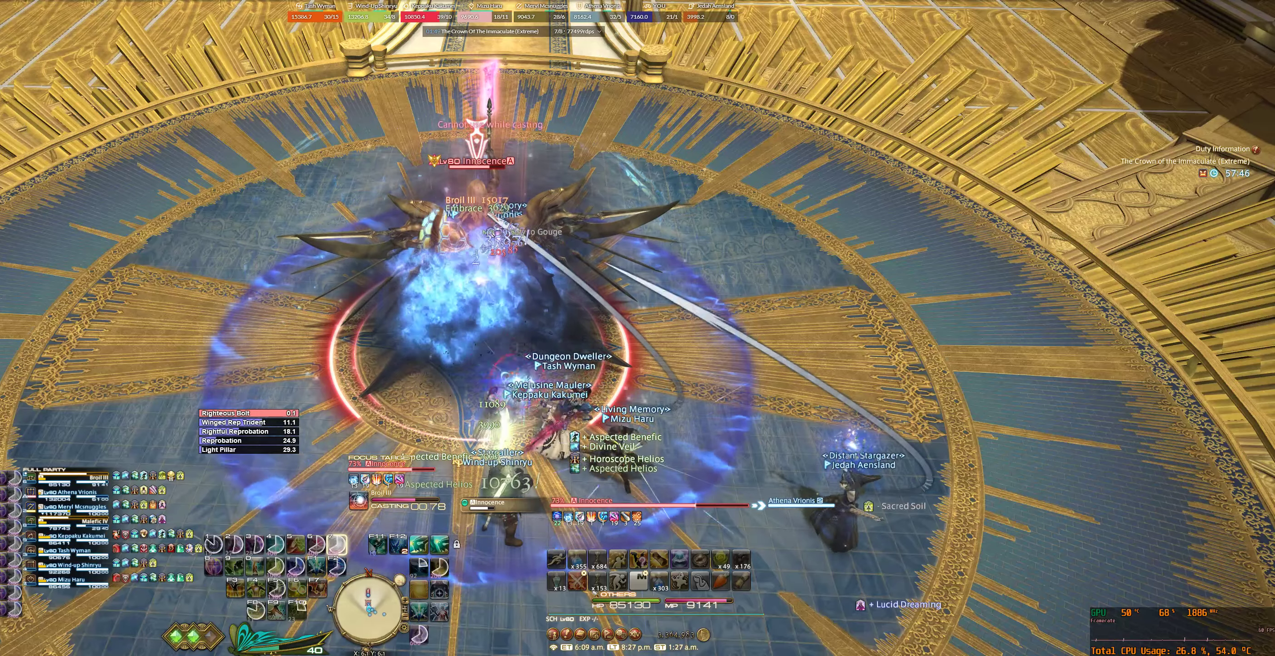
{"keys": [], "mouse": ["right"], "events": [[33, "7", "up"], [66, "tab", "up"], [166, "7", "down"], [166, "tab", "down"], [233, "7", "up"], [233, "tab", "up"], [333, "tab", "down"], [366, "7", "down"], [433, "7", "up"], [466, "tab", "up"]]}
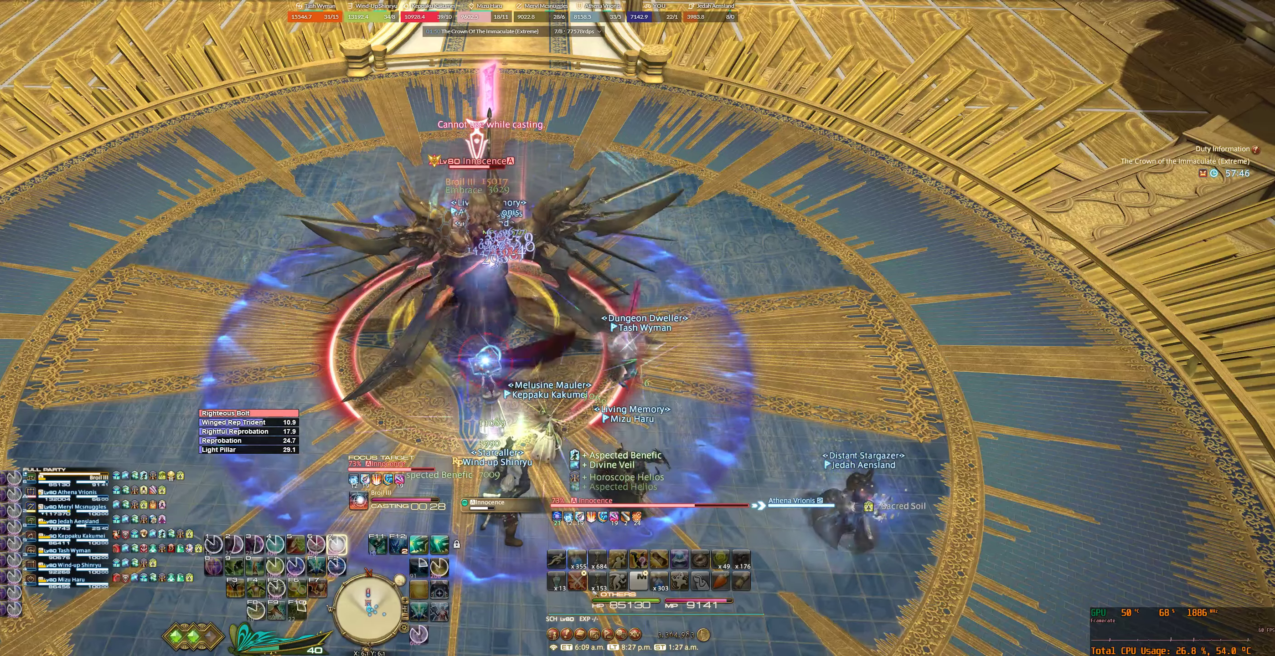
{"keys": [], "mouse": ["right"], "events": [[33, "7", "down"], [33, "tab", "down"], [100, "7", "up"], [133, "tab", "up"], [200, "tab", "down"], [233, "7", "down"], [333, "tab", "up"], [500, "7", "up"]]}
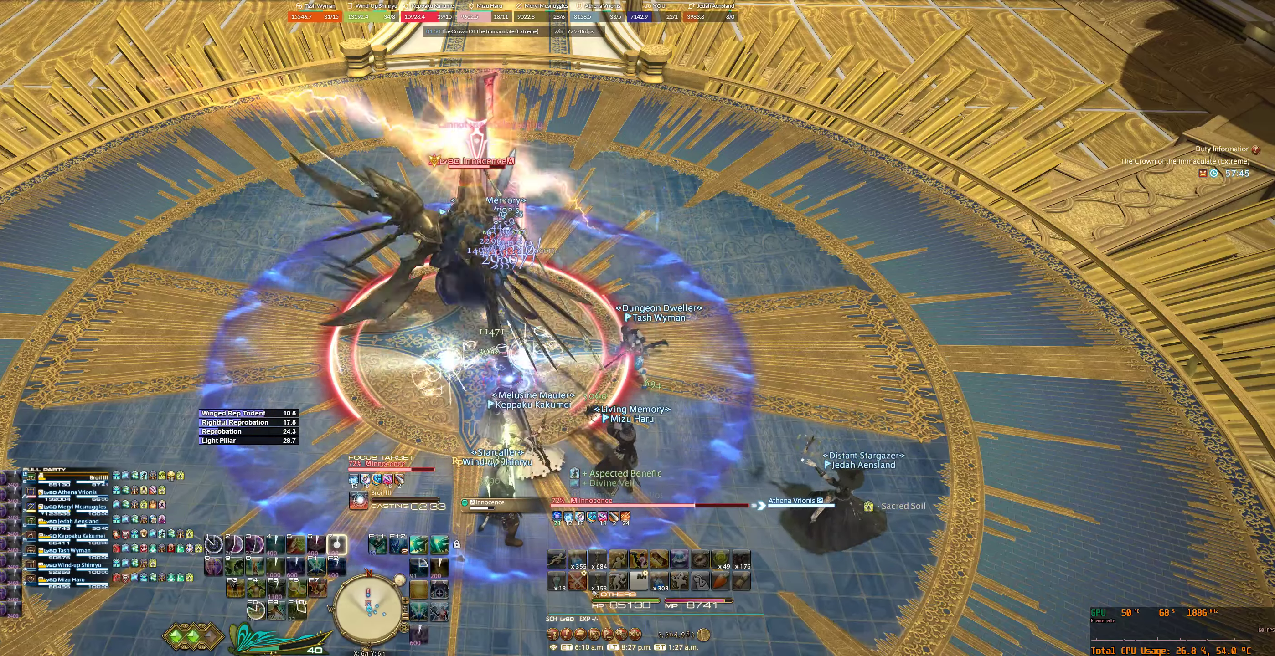
{"keys": ["7"], "mouse": ["right"], "events": [[100, "7", "down"], [166, "7", "up"], [300, "7", "down"], [366, "7", "up"], [466, "7", "down"]]}
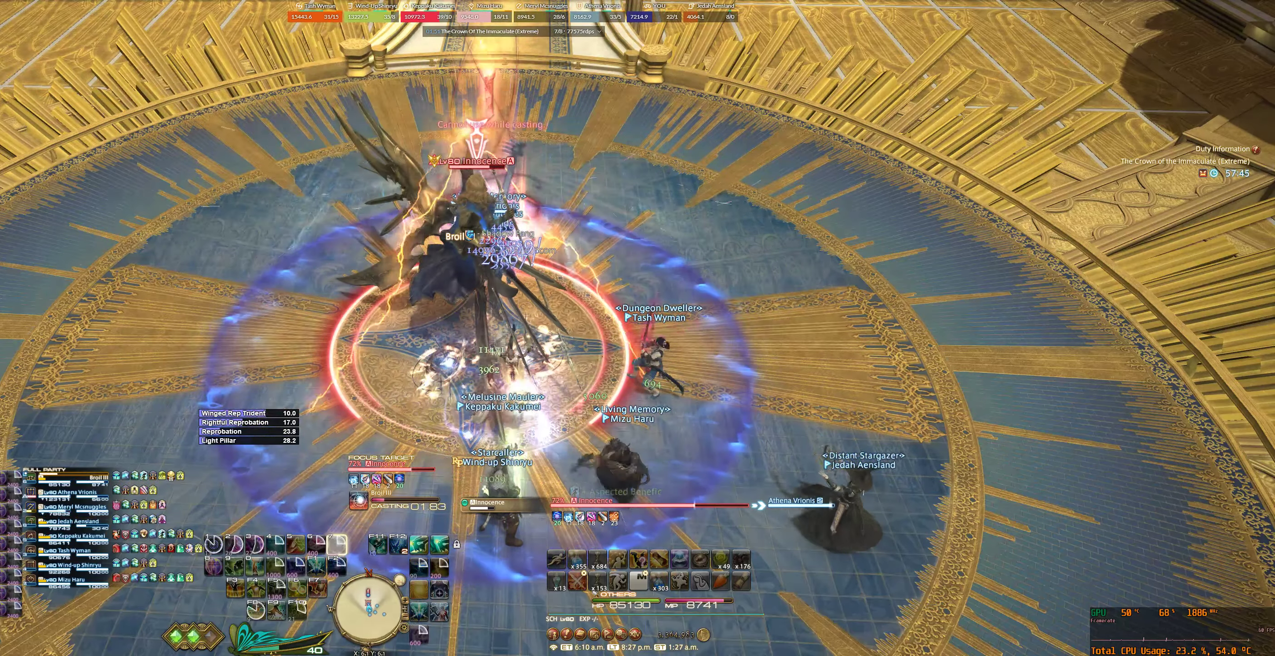
{"keys": [], "mouse": ["right"], "events": [[33, "7", "up"], [133, "7", "down"], [233, "7", "up"], [333, "7", "down"], [400, "7", "up"]]}
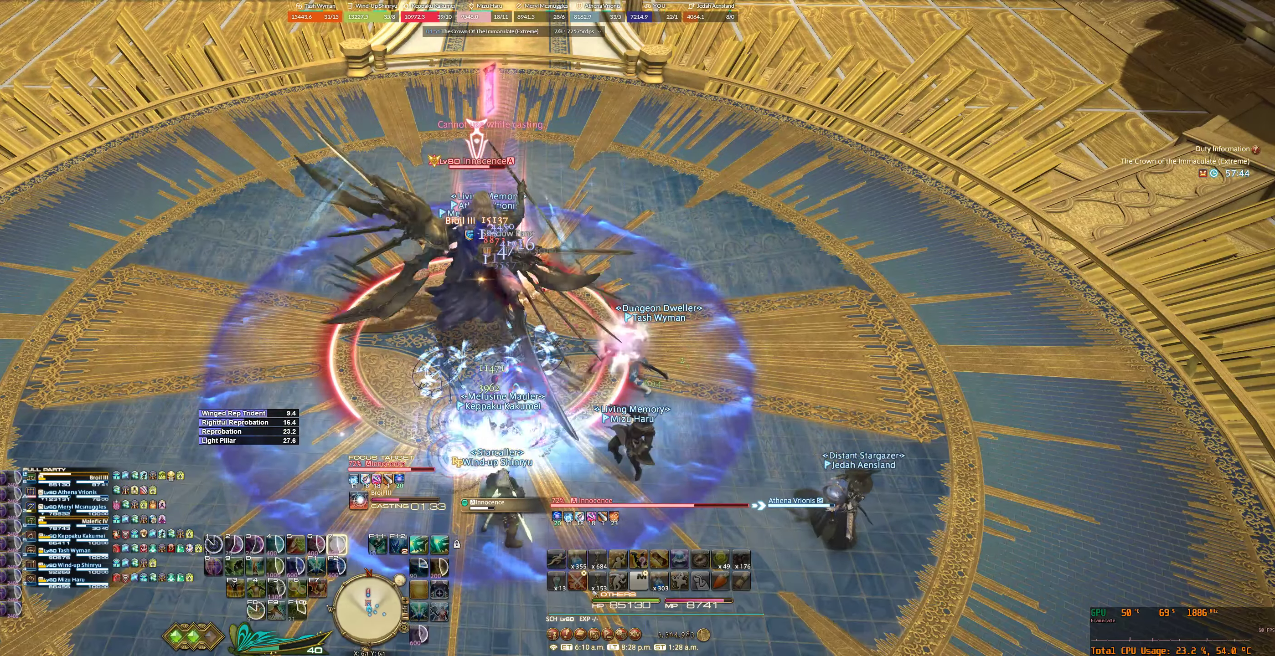
{"keys": ["tab"], "mouse": ["right"], "events": [[33, "7", "down"], [100, "7", "up"], [233, "7", "down"], [300, "7", "up"], [300, "tab", "down"], [433, "7", "down"], [433, "tab", "up"], [500, "7", "up"], [500, "tab", "down"]]}
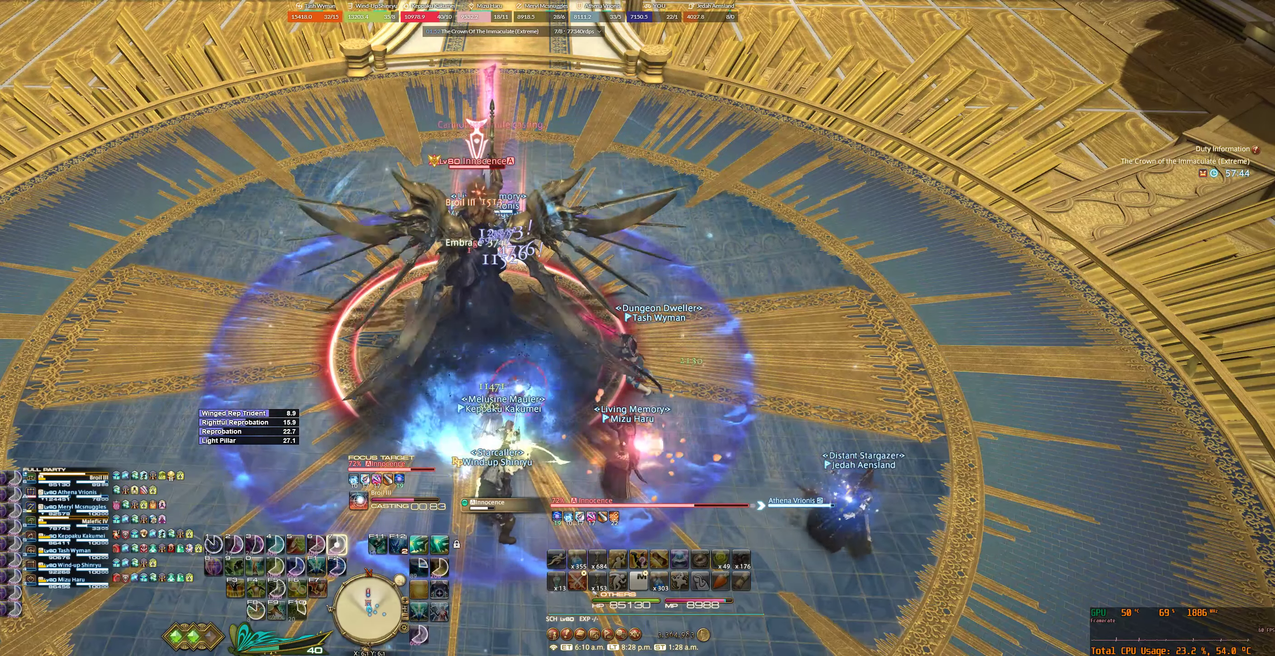
{"keys": ["7"], "mouse": ["right"], "events": [[100, "tab", "up"], [133, "7", "down"], [200, "tab", "down"], [233, "7", "up"], [300, "tab", "up"], [366, "7", "down"], [400, "tab", "down"], [500, "tab", "up"]]}
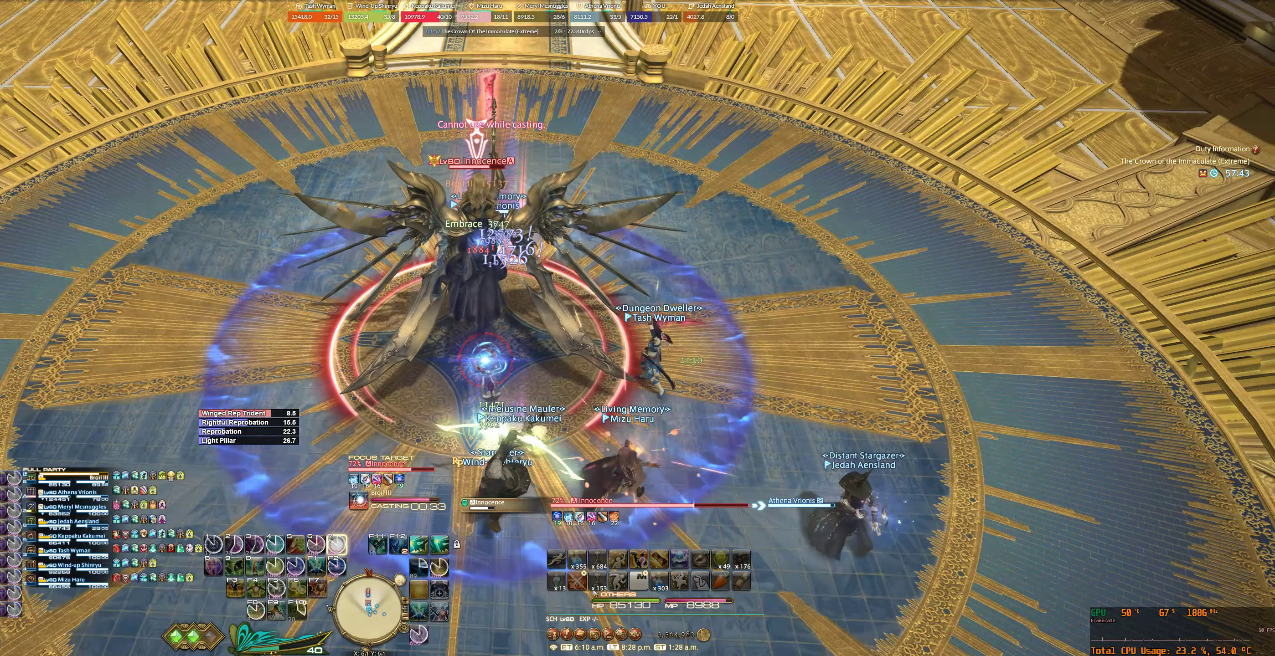
{"keys": ["7", "tab"], "mouse": ["right"], "events": [[100, "tab", "down"], [166, "7", "up"], [166, "tab", "up"], [266, "7", "down"], [266, "tab", "down"], [333, "7", "up"], [333, "tab", "up"], [433, "tab", "down"], [466, "7", "down"]]}
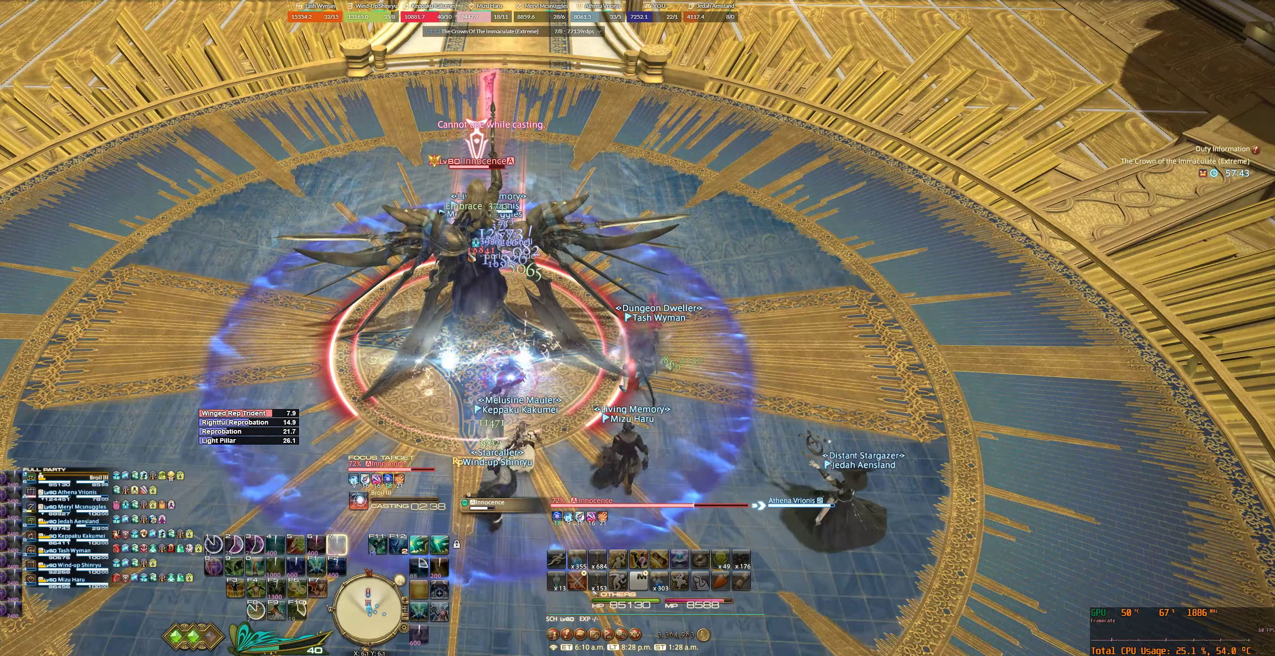
{"keys": [], "mouse": ["right"], "events": [[33, "7", "up"], [33, "tab", "up"], [166, "7", "down"], [233, "7", "up"], [366, "7", "down"], [433, "7", "up"]]}
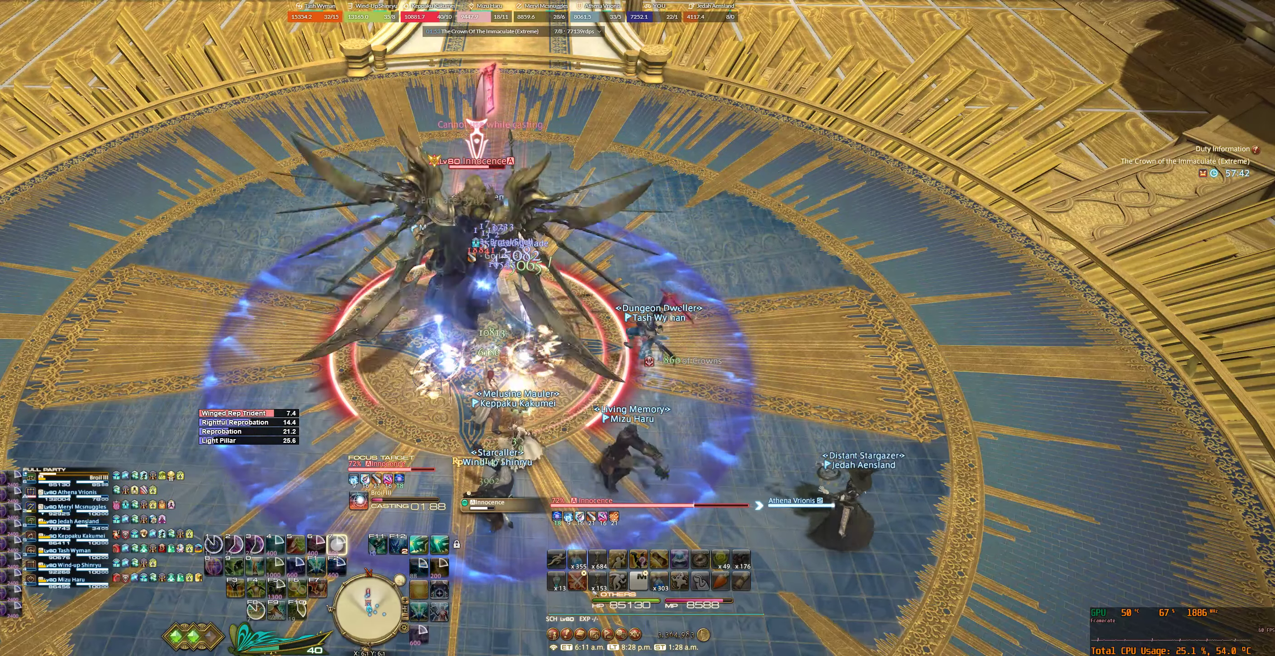
{"keys": [], "mouse": ["right"], "events": [[33, "7", "down"], [133, "7", "up"], [233, "7", "down"], [500, "7", "up"]]}
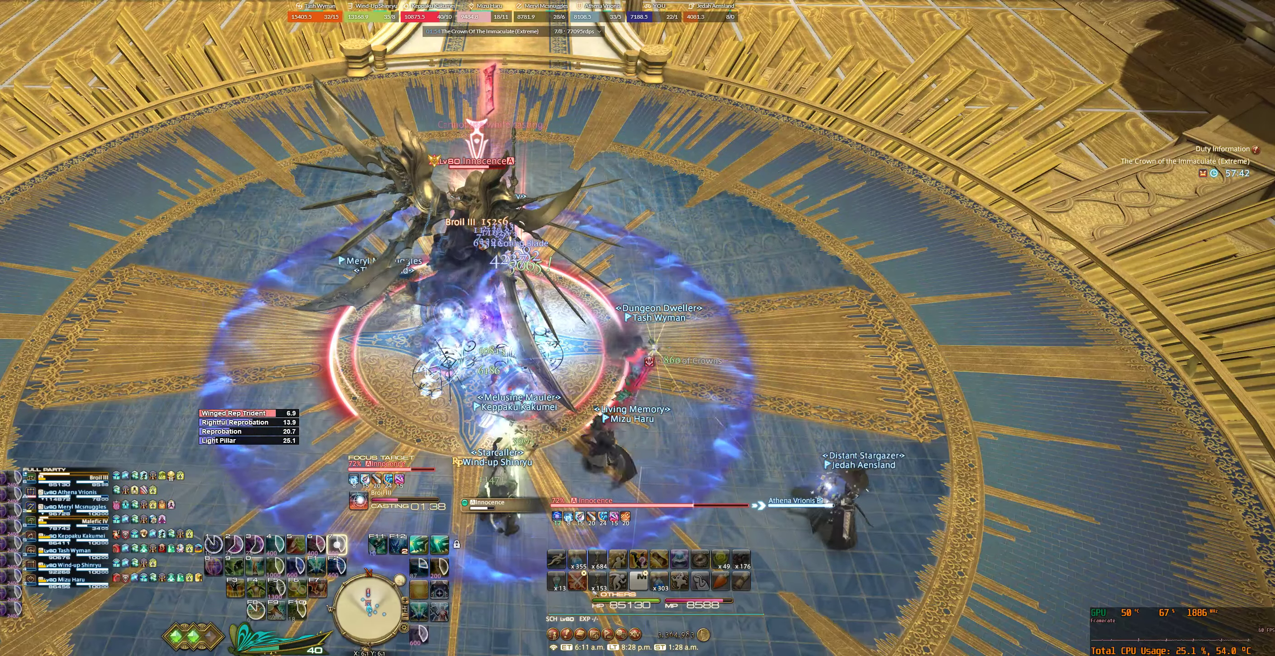
{"keys": [], "mouse": ["right"], "events": [[100, "7", "down"], [200, "7", "up"]]}
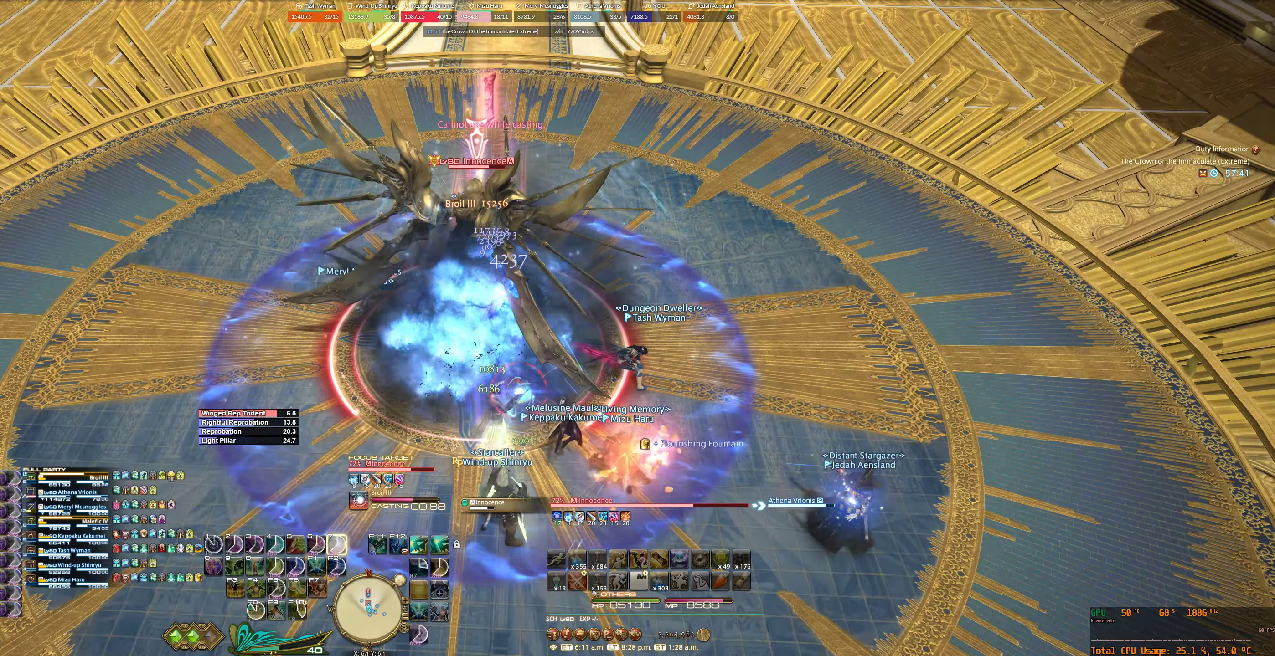
{"keys": ["7", "tab"], "mouse": ["right"], "events": [[267, "7", "down"], [367, "7", "up"], [400, "tab", "down"], [500, "7", "down"]]}
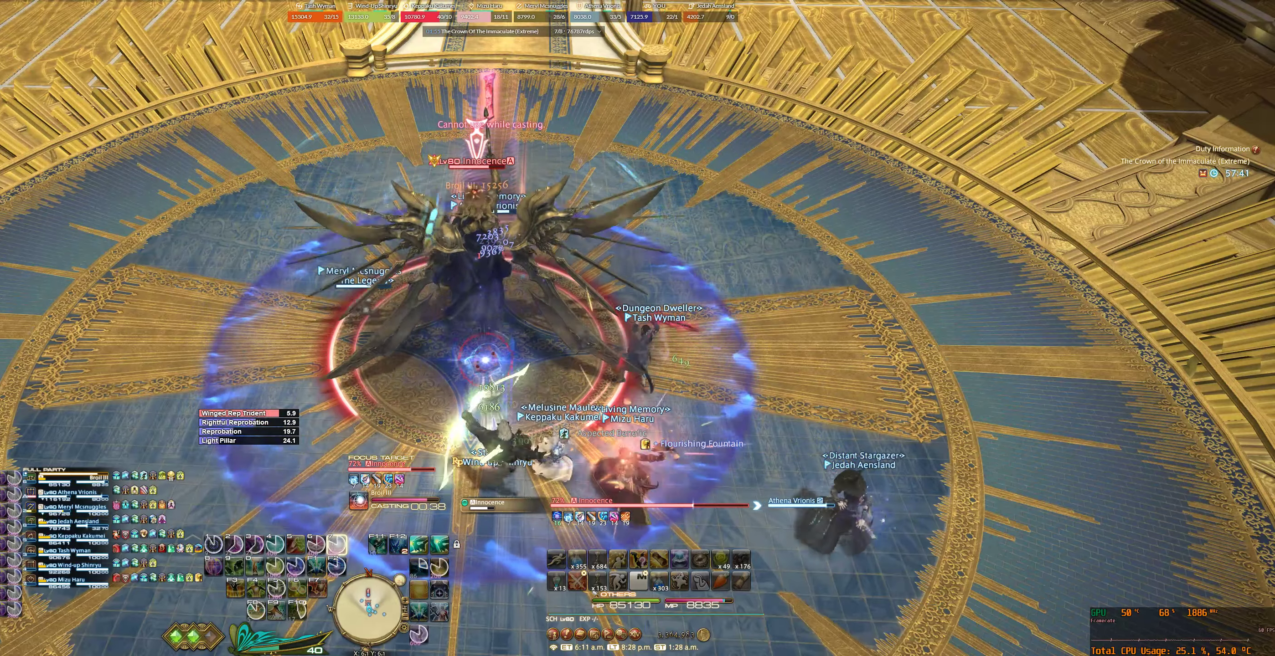
{"keys": [], "mouse": ["right"], "events": [[34, "tab", "up"], [67, "7", "up"], [134, "tab", "down"], [200, "7", "down"], [267, "7", "up"], [267, "tab", "up"], [367, "tab", "down"], [400, "7", "down"], [434, "7", "up"], [467, "tab", "up"]]}
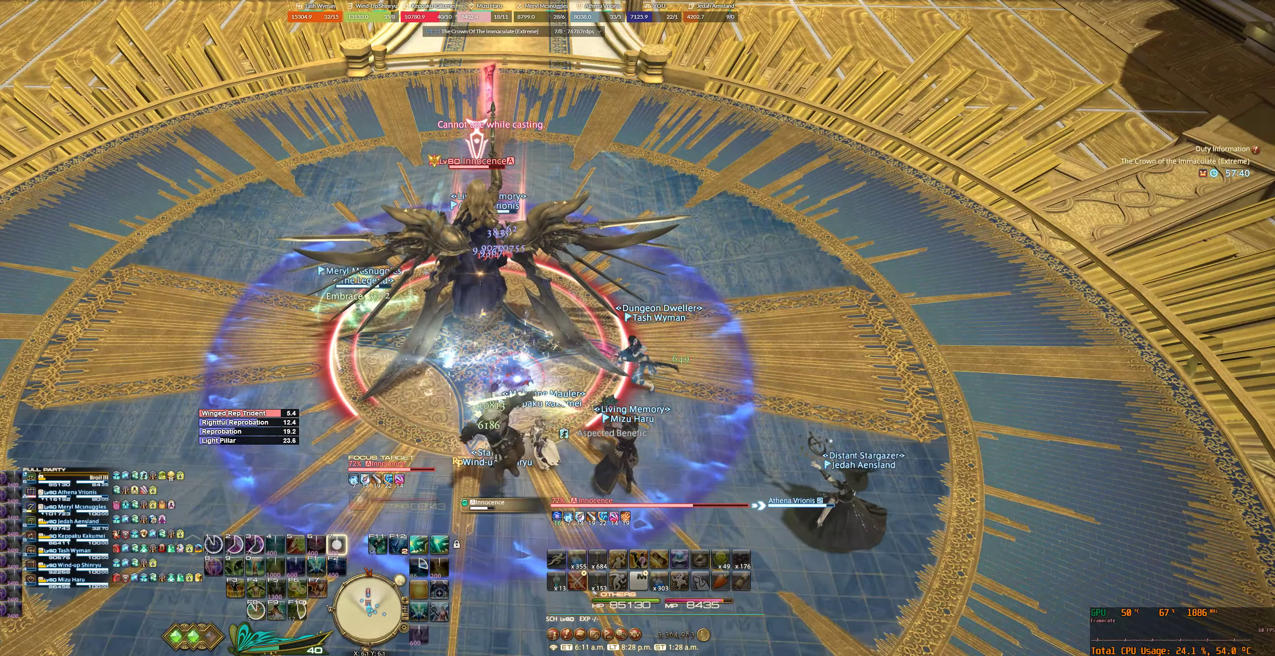
{"keys": [], "mouse": ["right"], "events": [[34, "tab", "down"], [67, "7", "down"], [134, "7", "up"], [167, "tab", "up"], [267, "7", "down"], [500, "7", "up"]]}